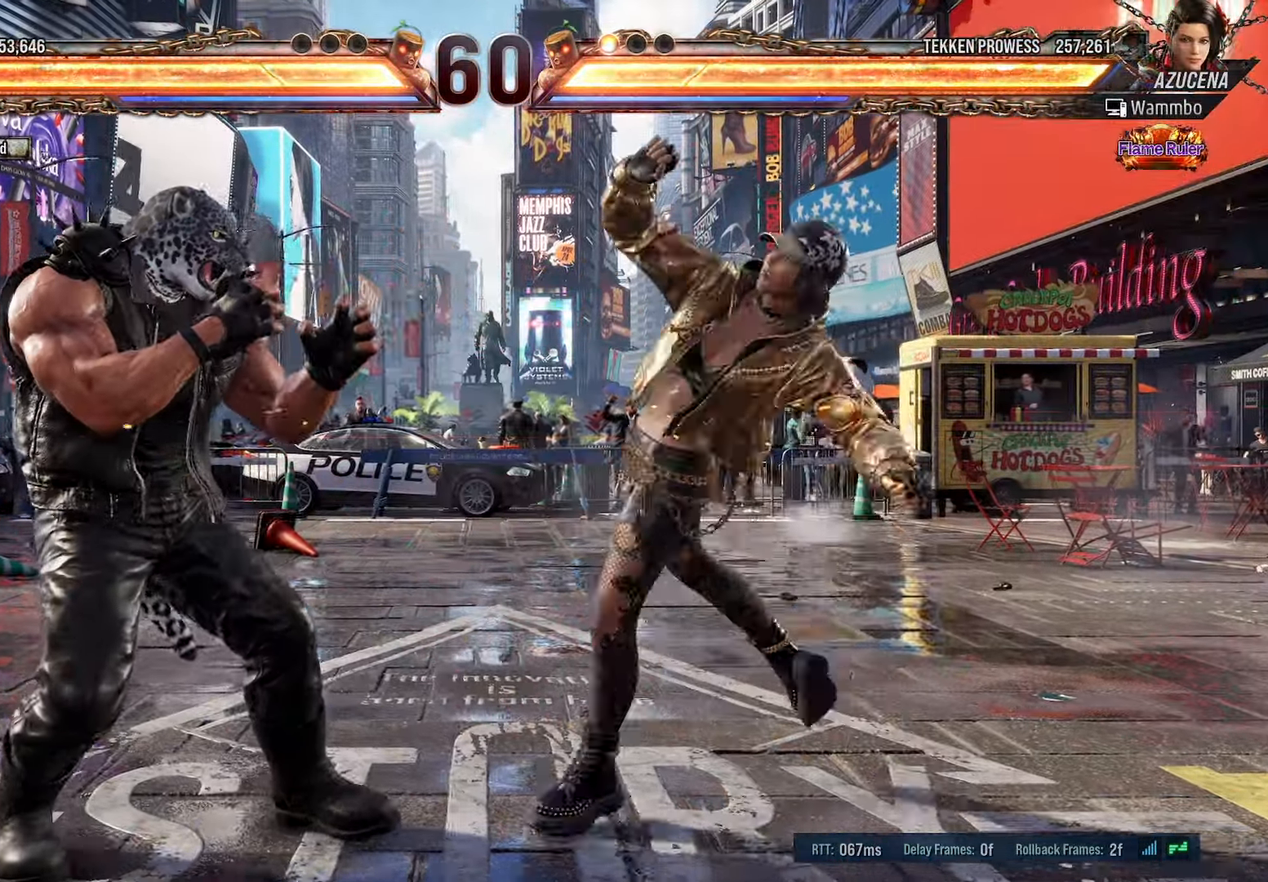
Gameplay with a controller (PlayStation layout); each line is a JSON object with the inputs held at the frame after it (dt_ms = milliseconds from this image to that frame). "events" lists button and stick changes between this image and that frame as [ms after this image, input, new state], when the widget could be followed in between. Not read: left_stick right_stick.
{"dt_ms": 500, "buttons": [], "events": [[66, "DPAD_LEFT", "up"], [133, "DPAD_DOWN", "down"], [233, "DPAD_LEFT", "down"], [250, "DPAD_LEFT", "up"], [300, "DPAD_DOWN", "up"], [416, "DPAD_RIGHT", "down"], [483, "DPAD_RIGHT", "up"]]}
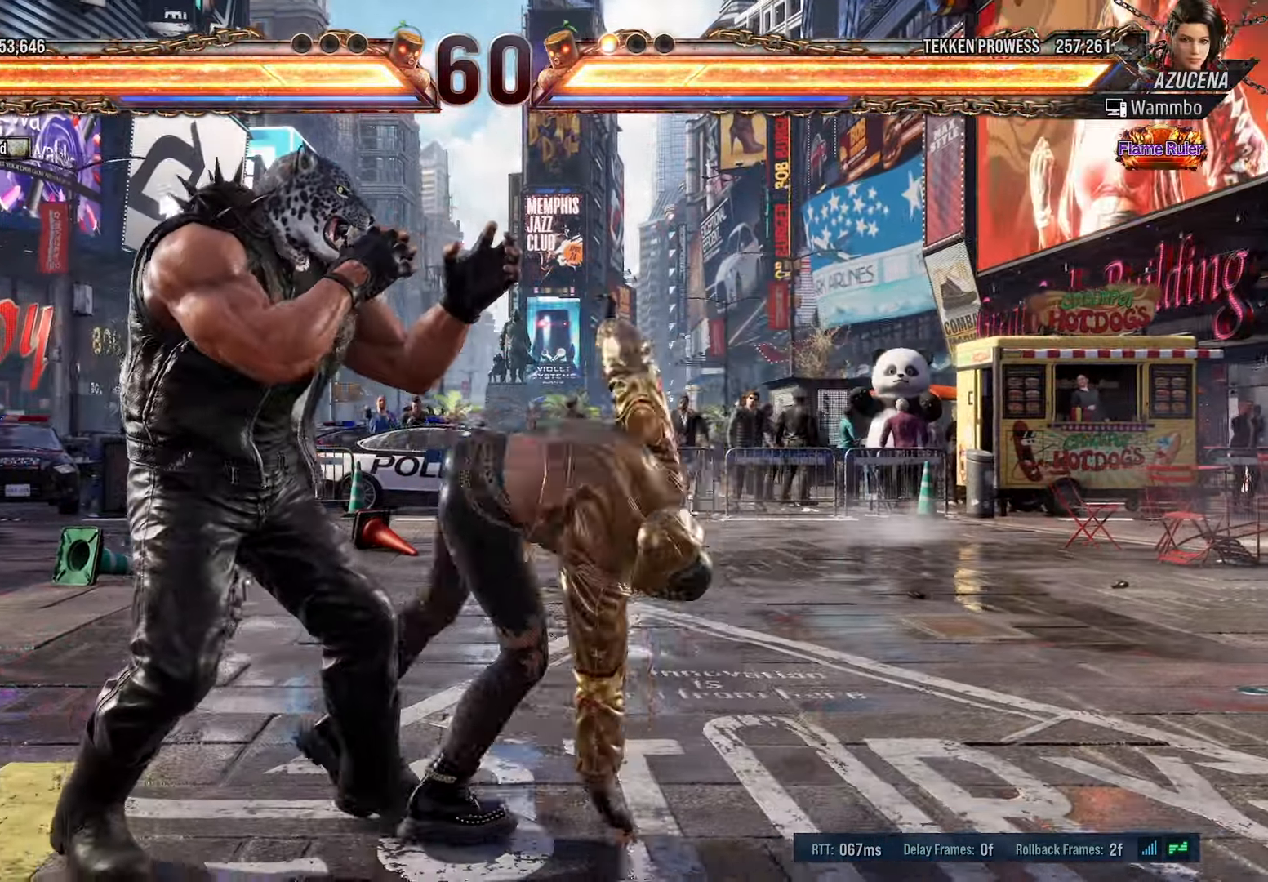
{"dt_ms": 500, "buttons": ["DPAD_LEFT"], "events": [[33, "DPAD_RIGHT", "down"], [116, "DPAD_RIGHT", "up"], [416, "DPAD_LEFT", "down"]]}
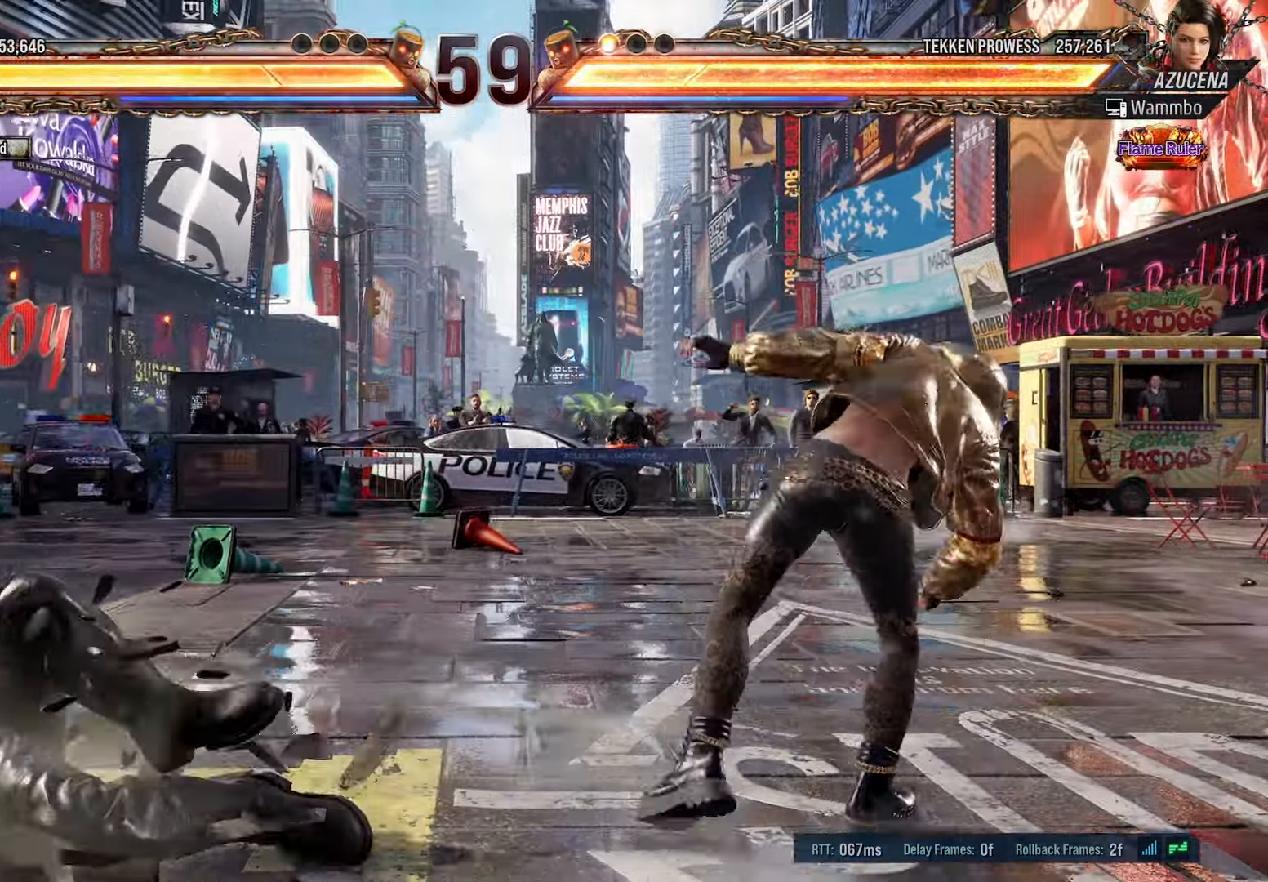
{"dt_ms": 500, "buttons": ["DPAD_DOWN"], "events": [[33, "SQUARE", "down"], [133, "SQUARE", "up"], [200, "SQUARE", "down"], [266, "SQUARE", "up"], [433, "DPAD_DOWN", "down"], [433, "DPAD_LEFT", "up"]]}
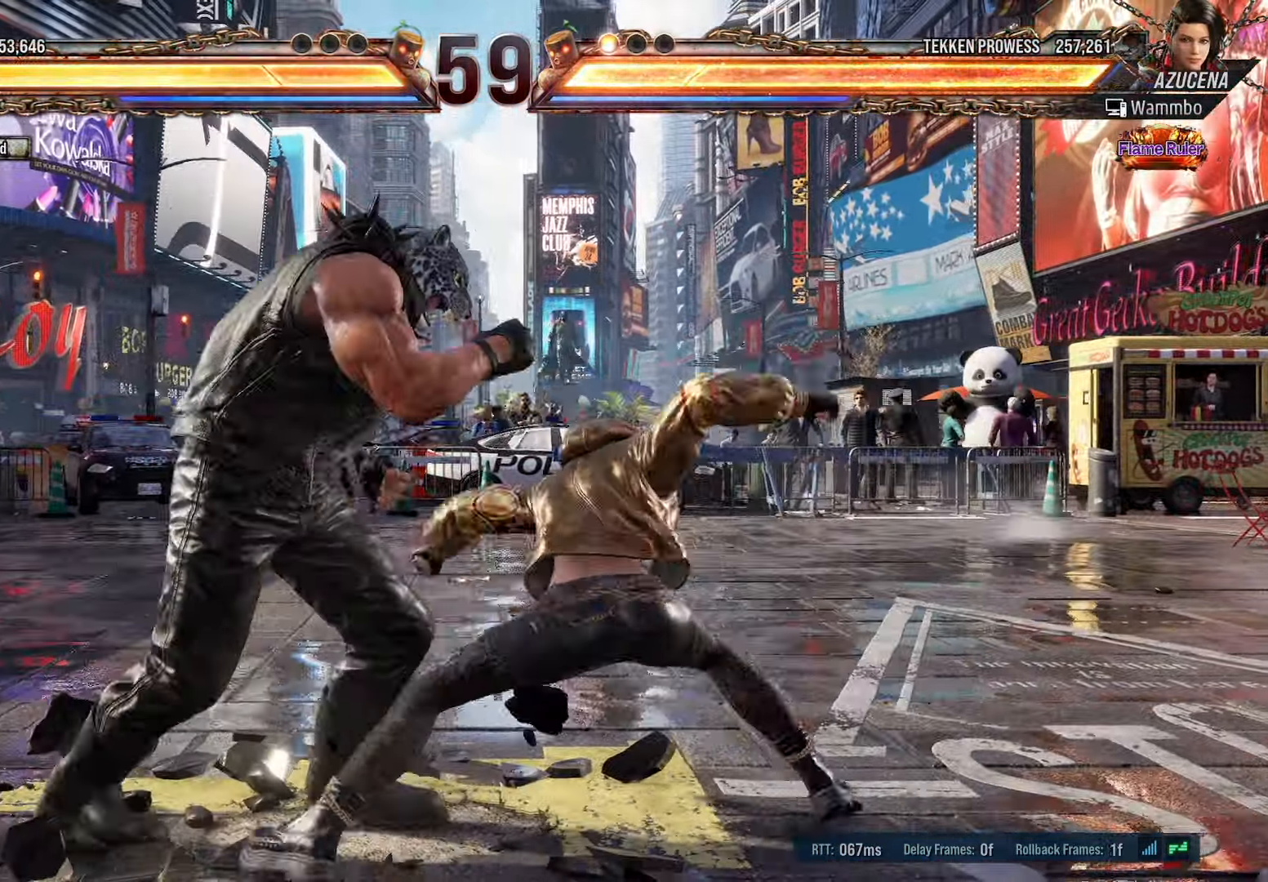
{"dt_ms": 500, "buttons": ["DPAD_LEFT"], "events": [[316, "DPAD_DOWN", "up"], [500, "DPAD_LEFT", "down"]]}
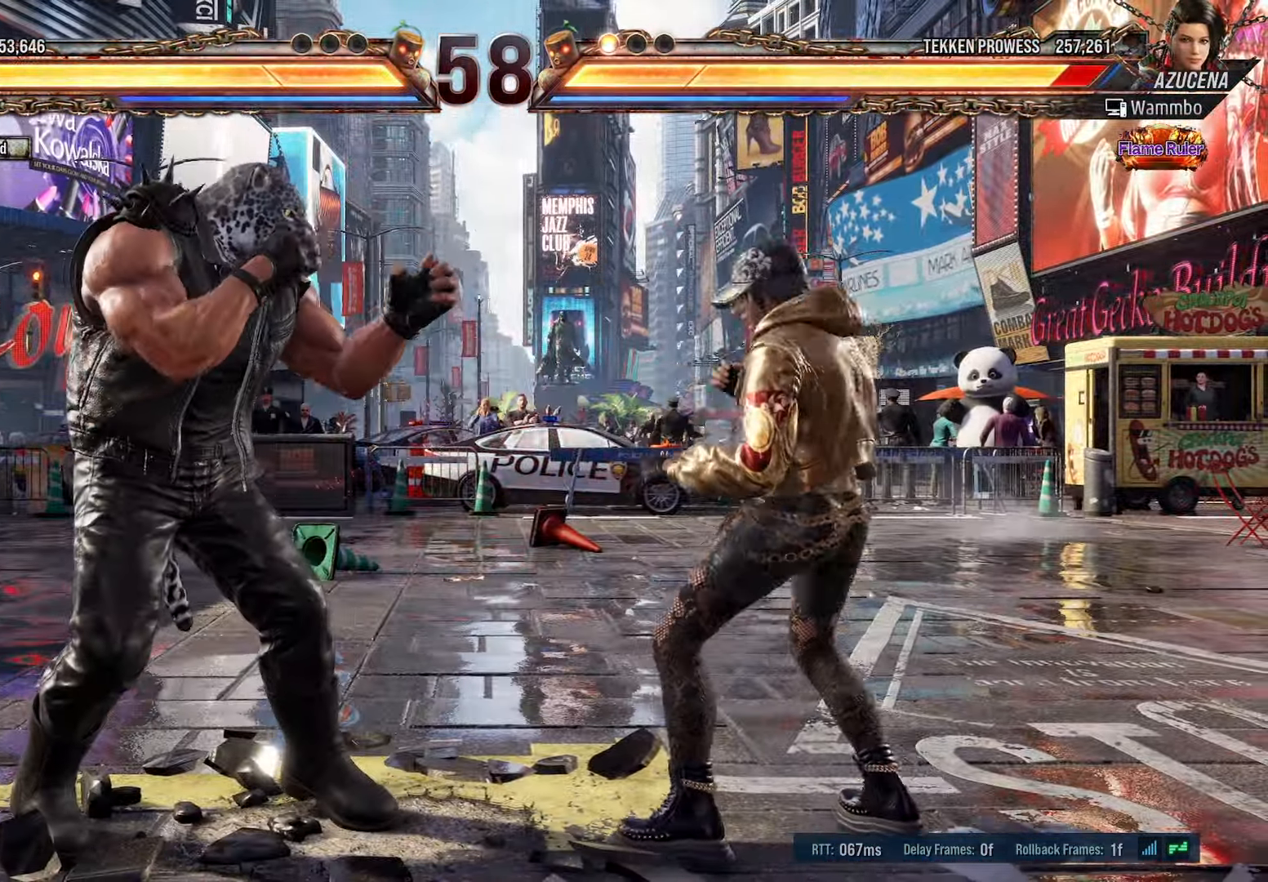
{"dt_ms": 500, "buttons": ["DPAD_RIGHT"], "events": [[33, "DPAD_DOWN", "down"], [50, "CROSS", "down"], [200, "DPAD_DOWN", "up"], [216, "DPAD_LEFT", "up"], [283, "CROSS", "up"], [300, "DPAD_RIGHT", "down"]]}
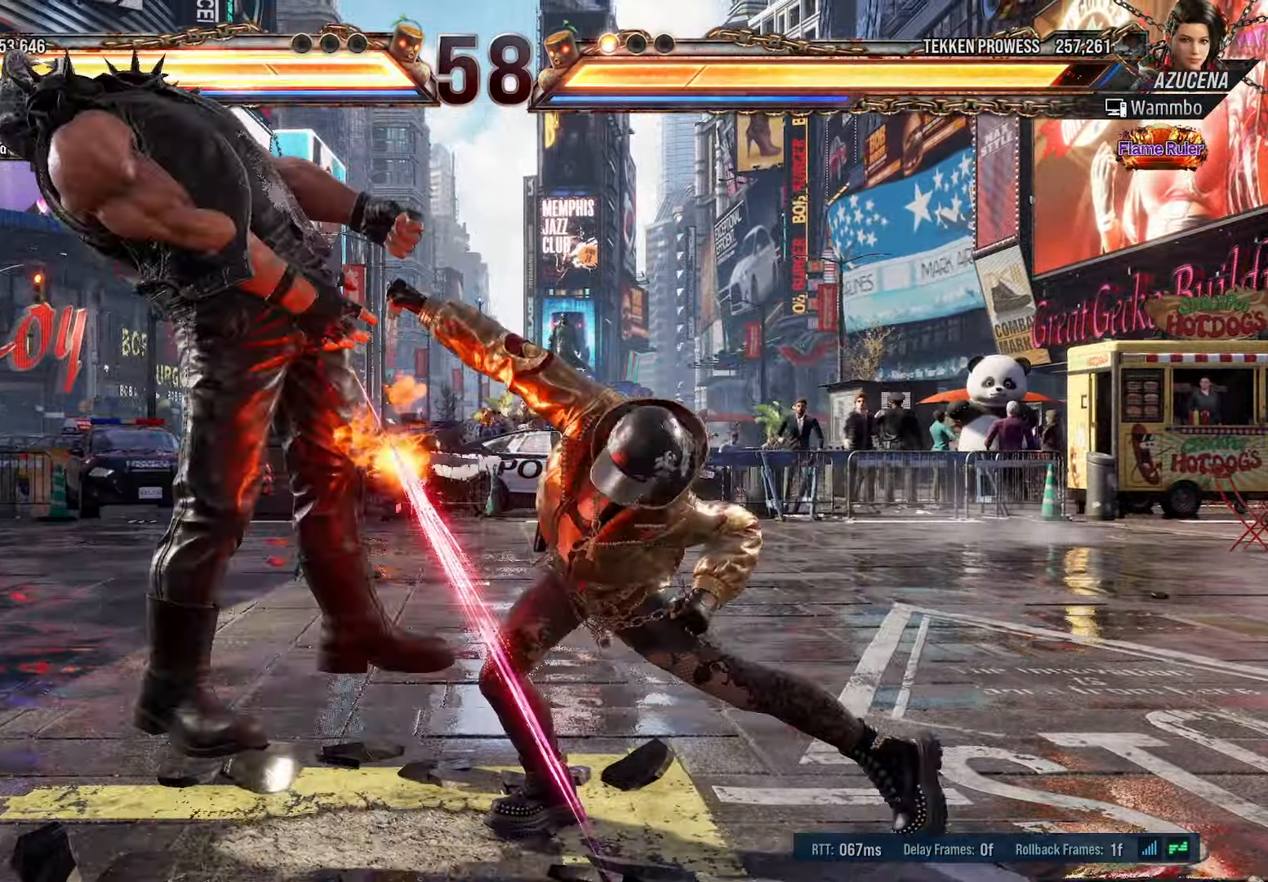
{"dt_ms": 500, "buttons": ["TRIANGLE", "DPAD_LEFT"], "events": [[83, "DPAD_RIGHT", "up"], [350, "DPAD_LEFT", "down"], [483, "TRIANGLE", "down"]]}
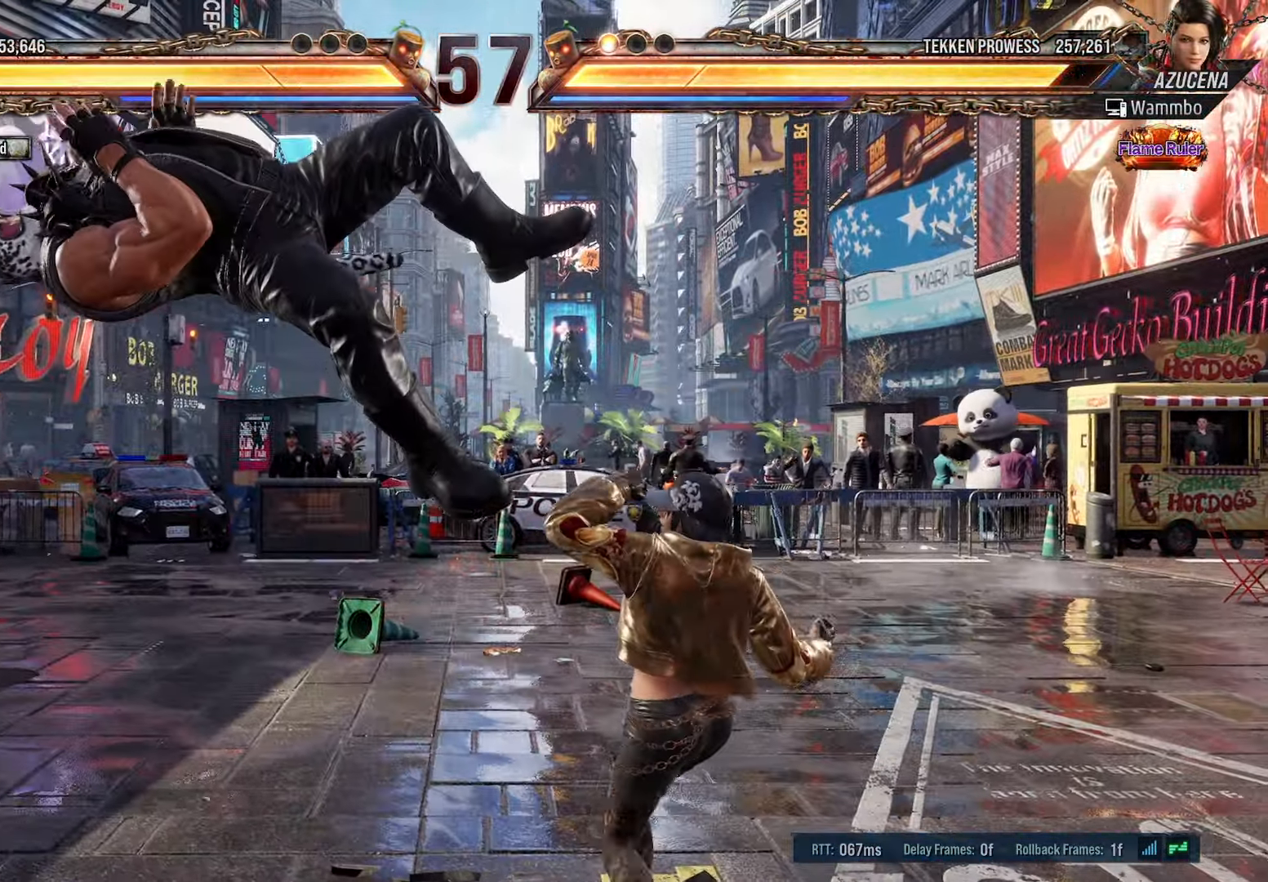
{"dt_ms": 500, "buttons": ["DPAD_LEFT"], "events": [[150, "TRIANGLE", "up"], [316, "TRIANGLE", "down"], [450, "TRIANGLE", "up"]]}
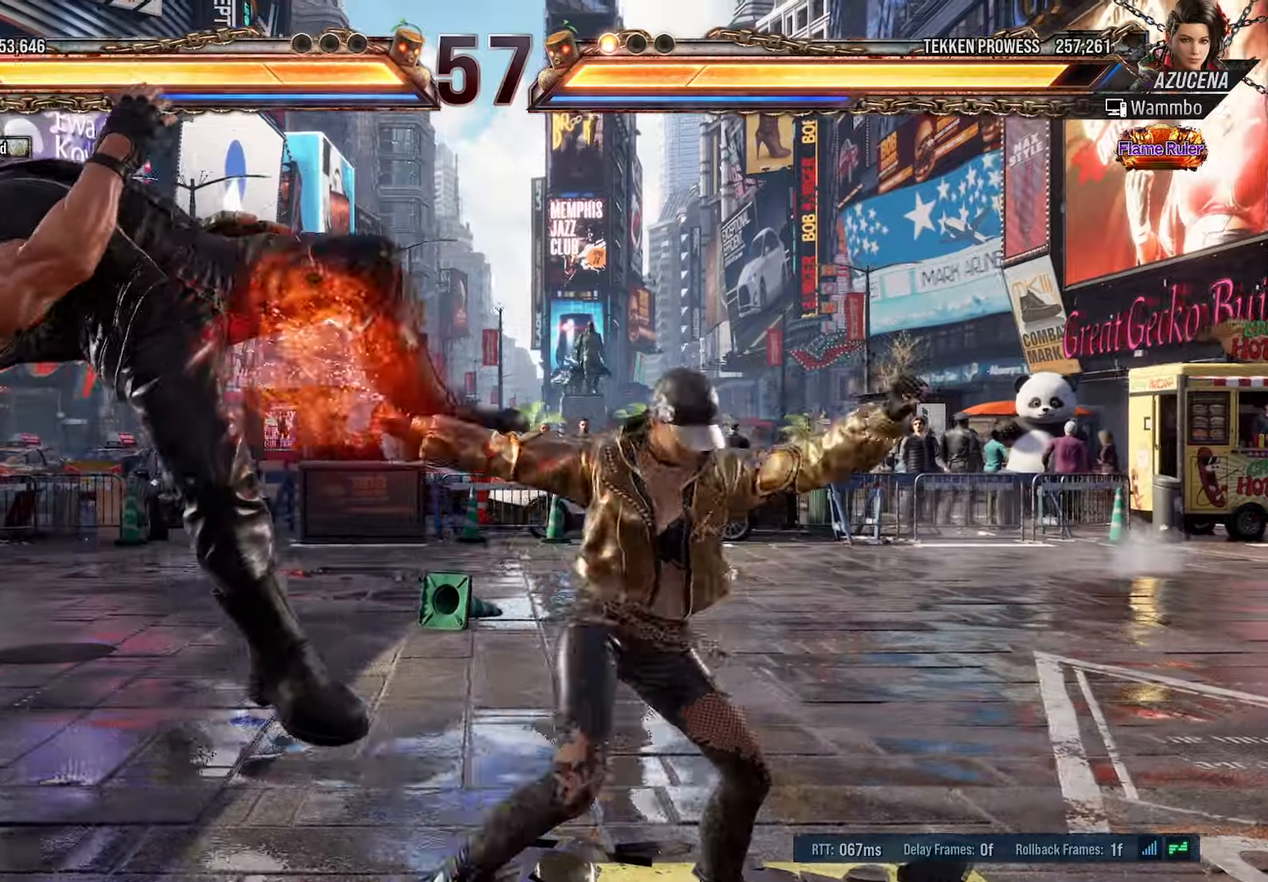
{"dt_ms": 500, "buttons": ["TRIANGLE", "DPAD_LEFT"], "events": [[150, "SQUARE", "down"], [283, "SQUARE", "up"], [433, "TRIANGLE", "down"]]}
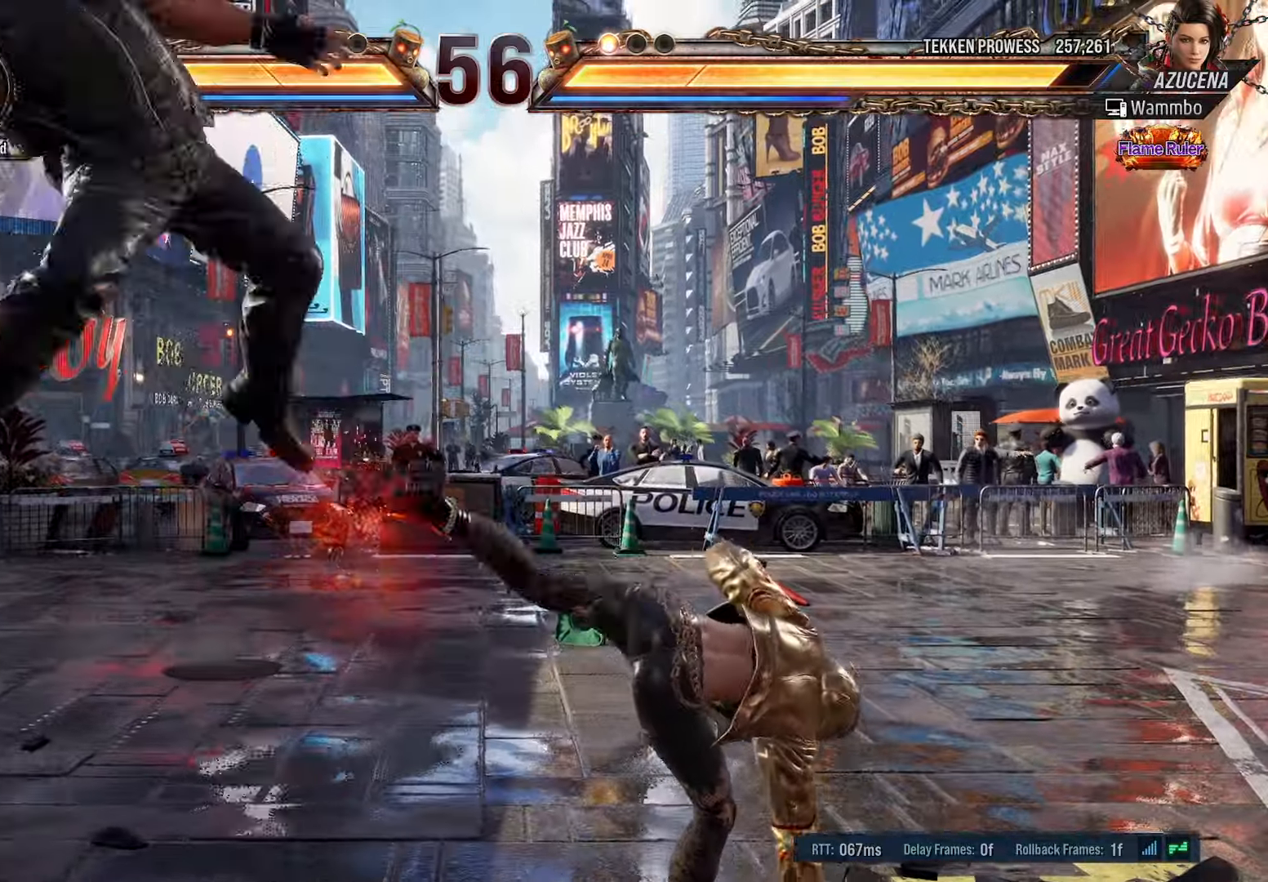
{"dt_ms": 500, "buttons": ["SQUARE", "DPAD_LEFT"], "events": [[83, "TRIANGLE", "up"], [233, "TRIANGLE", "down"], [350, "TRIANGLE", "up"], [400, "SQUARE", "down"]]}
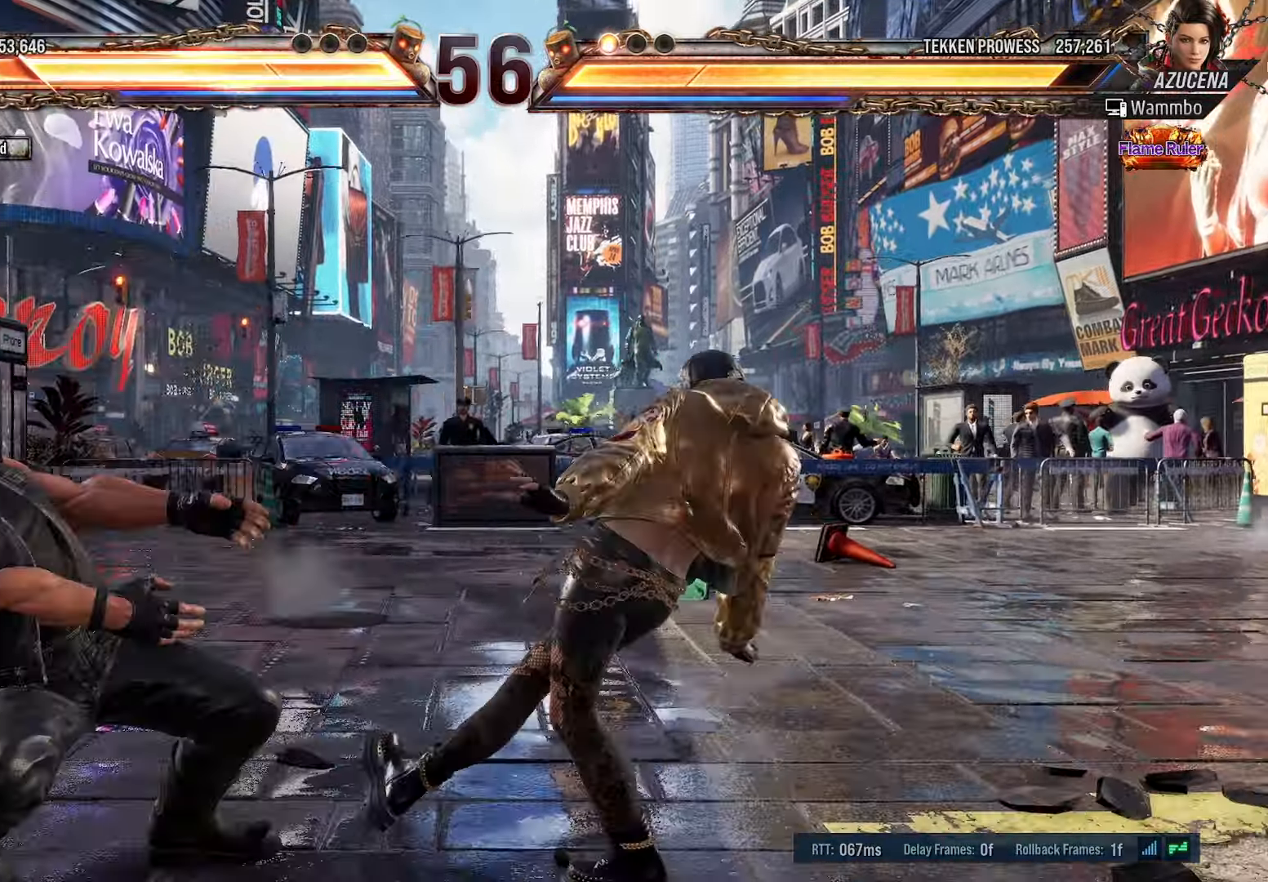
{"dt_ms": 500, "buttons": ["DPAD_LEFT"], "events": [[33, "SQUARE", "up"], [366, "TRIANGLE", "down"], [483, "TRIANGLE", "up"]]}
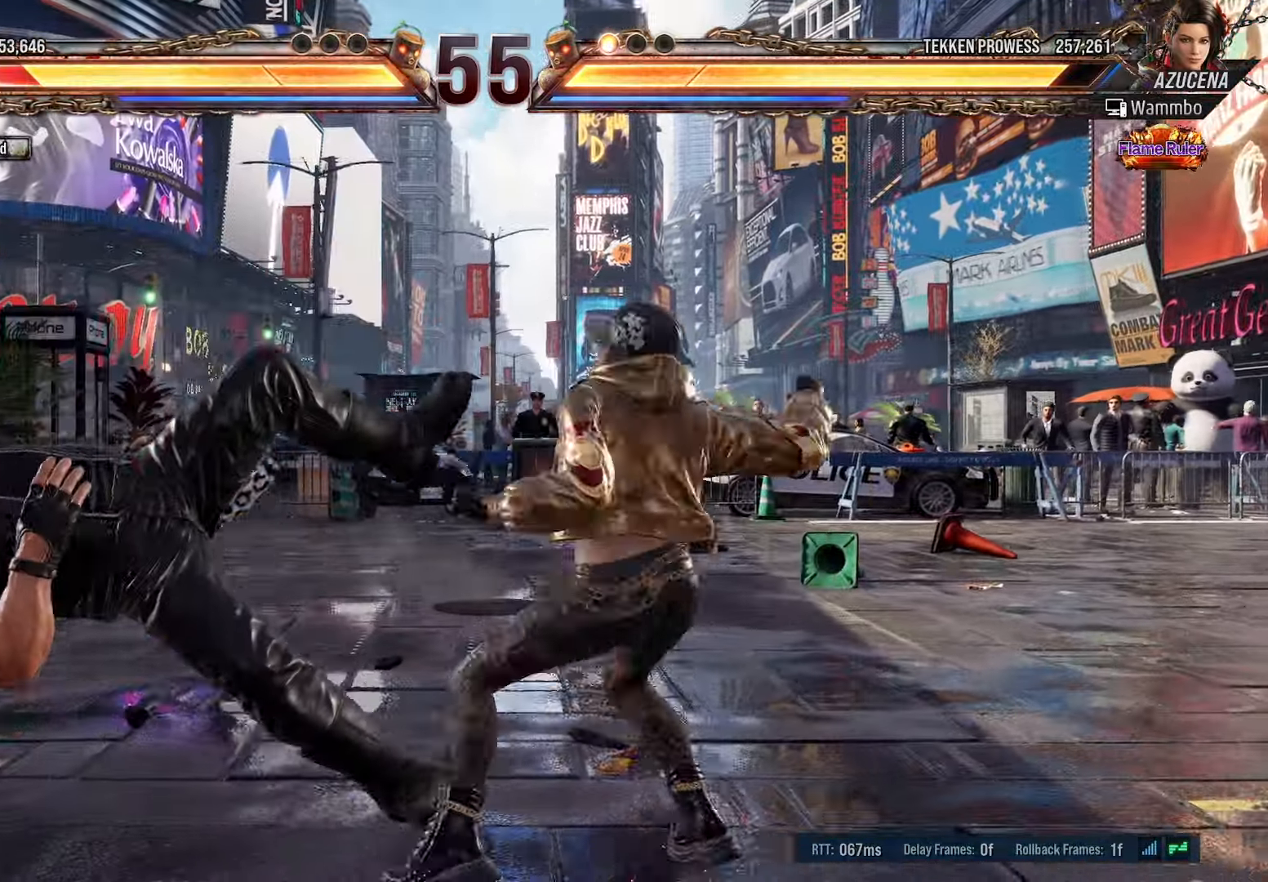
{"dt_ms": 500, "buttons": ["DPAD_LEFT"], "events": [[233, "TRIANGLE", "down"], [366, "TRIANGLE", "up"]]}
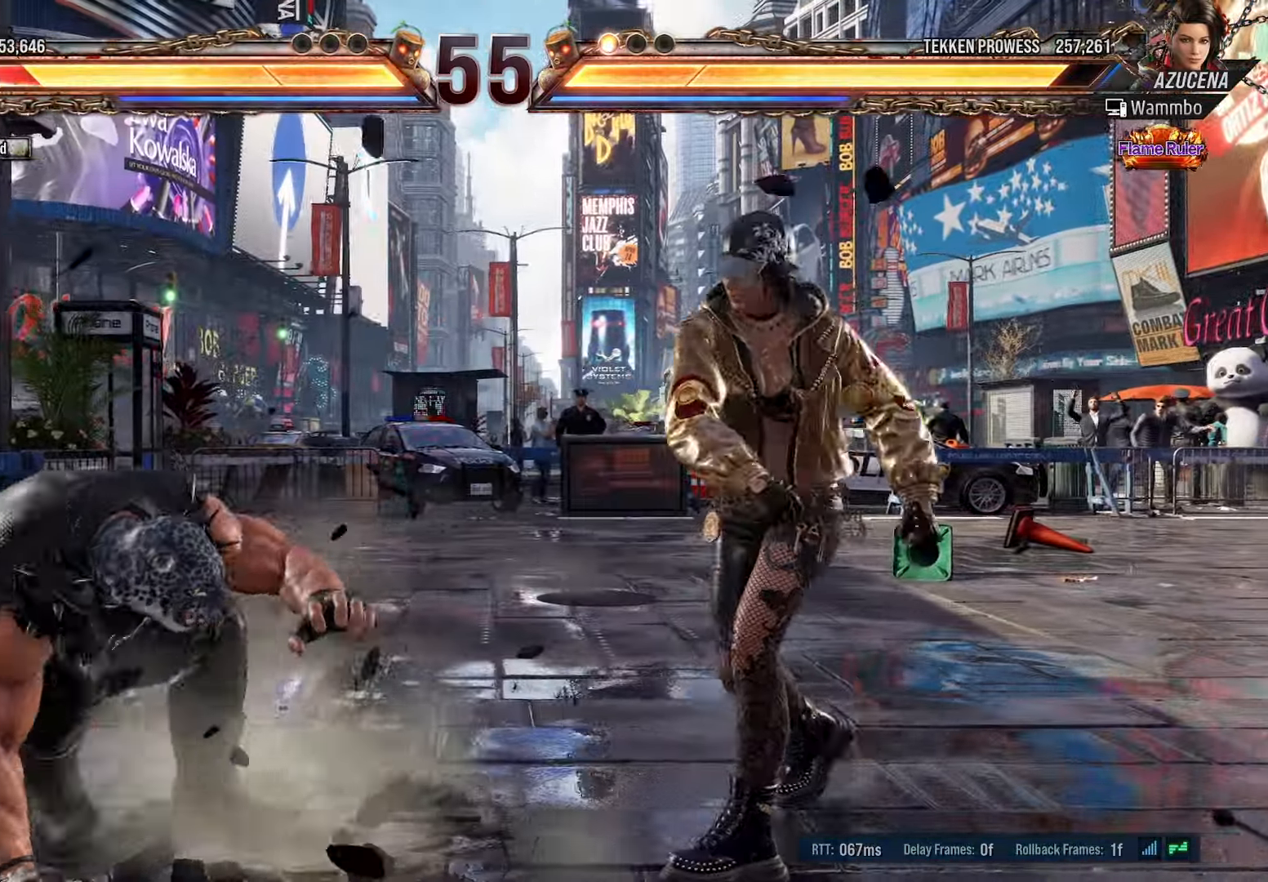
{"dt_ms": 500, "buttons": ["DPAD_UP"], "events": [[83, "DPAD_LEFT", "up"], [166, "DPAD_LEFT", "down"], [233, "DPAD_LEFT", "up"], [300, "DPAD_LEFT", "down"], [383, "DPAD_LEFT", "up"], [500, "DPAD_UP", "down"]]}
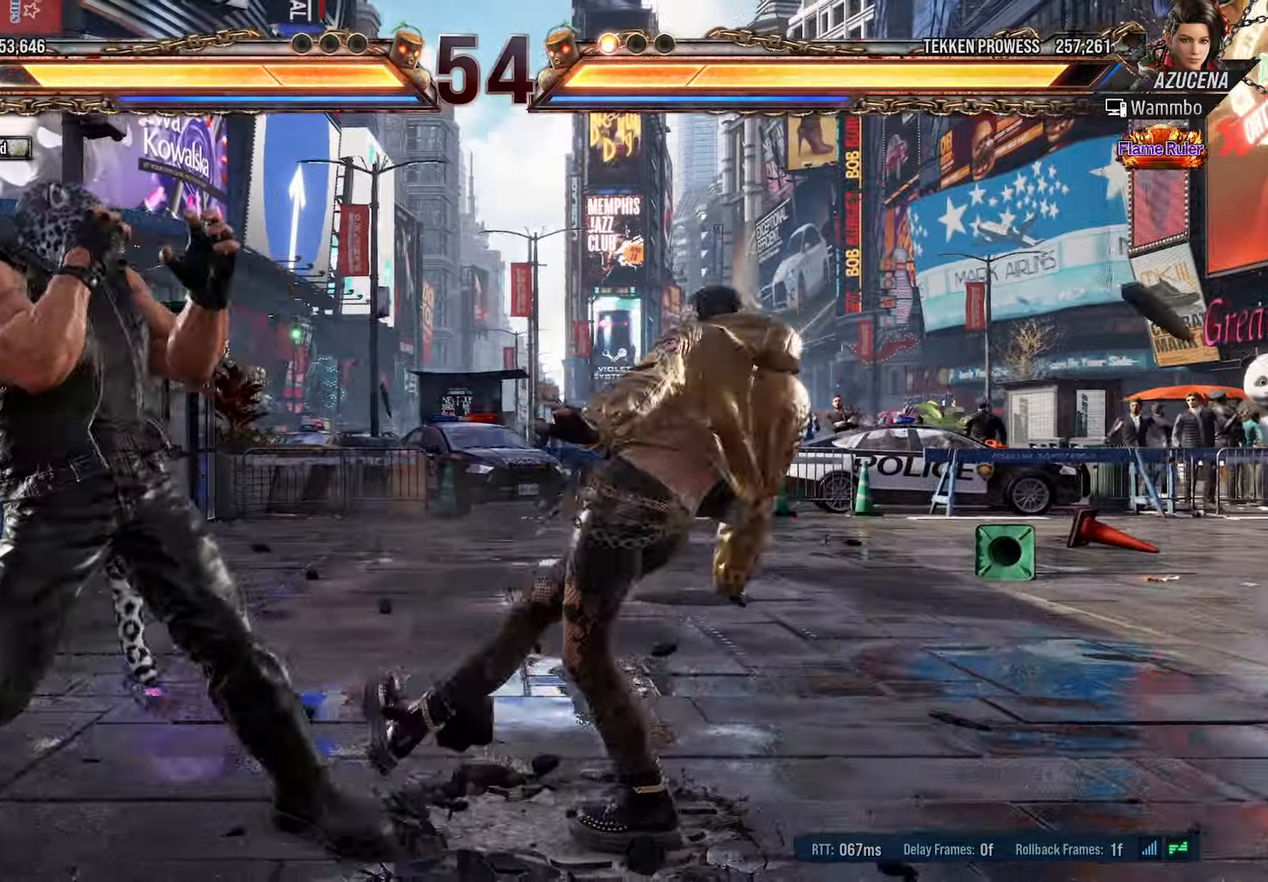
{"dt_ms": 500, "buttons": []}
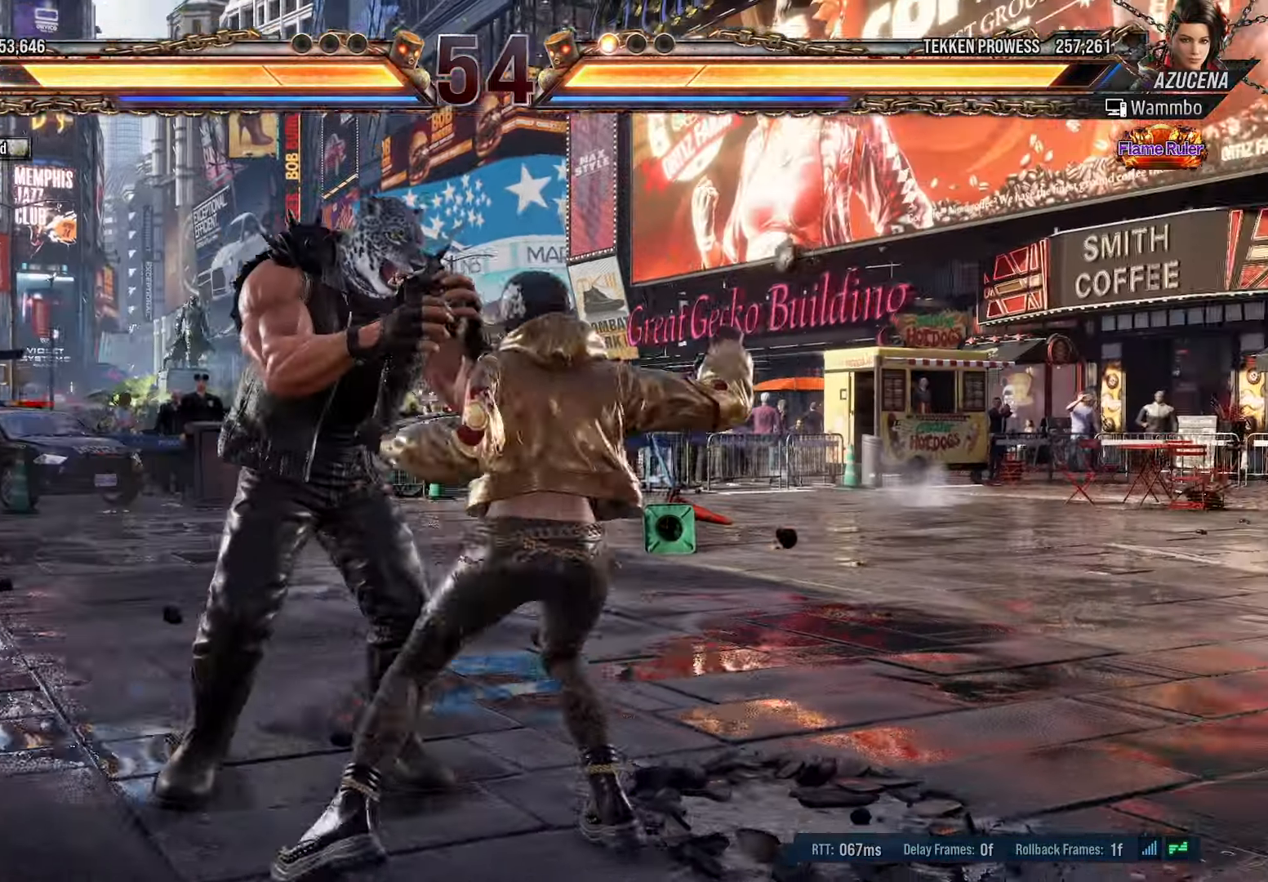
{"dt_ms": 500, "buttons": [], "events": [[33, "TRIANGLE", "down"], [133, "SQUARE", "down"], [166, "TRIANGLE", "up"], [233, "TRIANGLE", "down"], [266, "SQUARE", "up"], [333, "SQUARE", "down"], [433, "SQUARE", "up"], [450, "TRIANGLE", "up"]]}
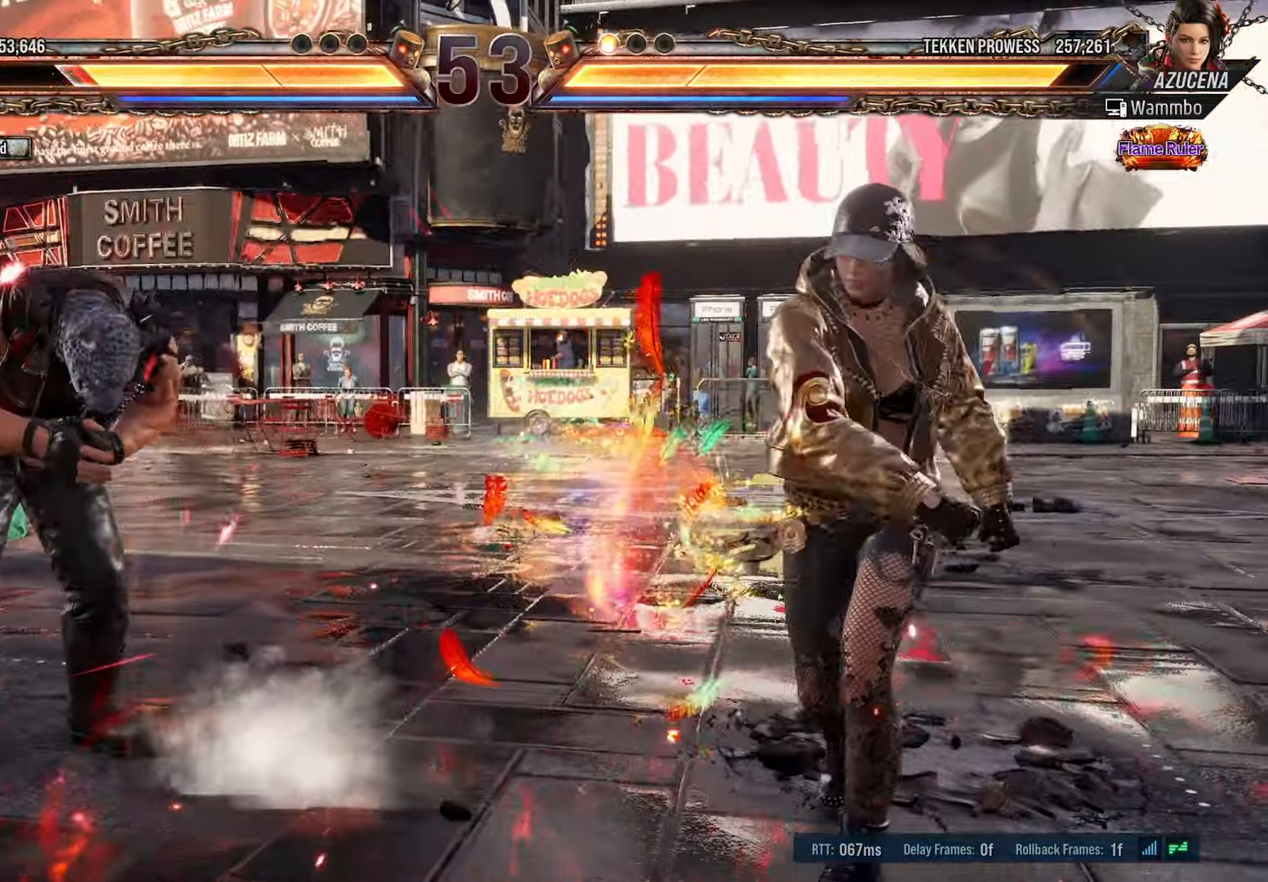
{"dt_ms": 500, "buttons": ["DPAD_UP"], "events": [[66, "DPAD_LEFT", "down"], [150, "DPAD_LEFT", "up"], [266, "DPAD_UP", "down"], [316, "DPAD_UP", "up"], [366, "DPAD_UP", "down"]]}
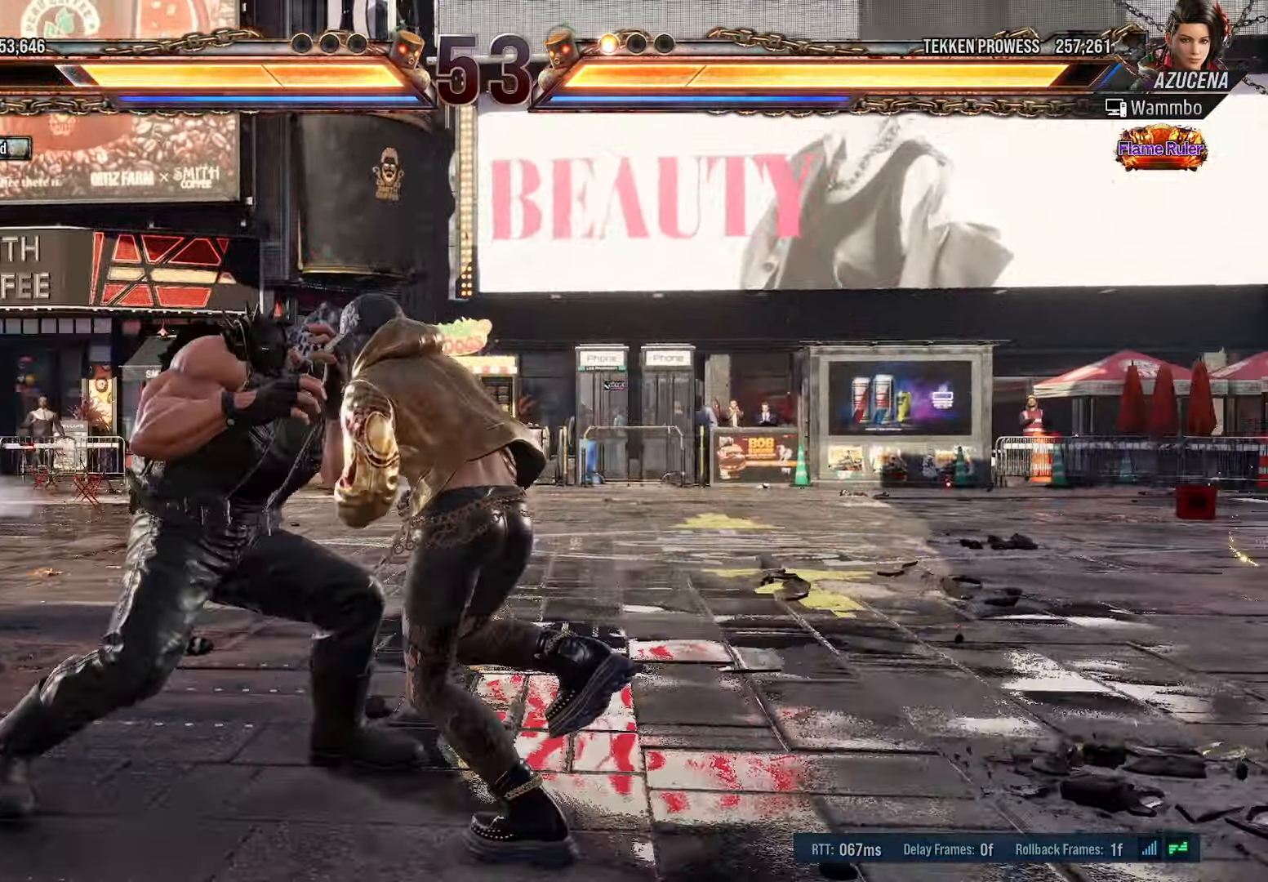
{"dt_ms": 500, "buttons": ["DPAD_RIGHT"], "events": [[233, "DPAD_UP", "up"], [316, "DPAD_RIGHT", "down"], [316, "TRIANGLE", "down"], [400, "SQUARE", "down"], [466, "TRIANGLE", "up"], [500, "SQUARE", "up"]]}
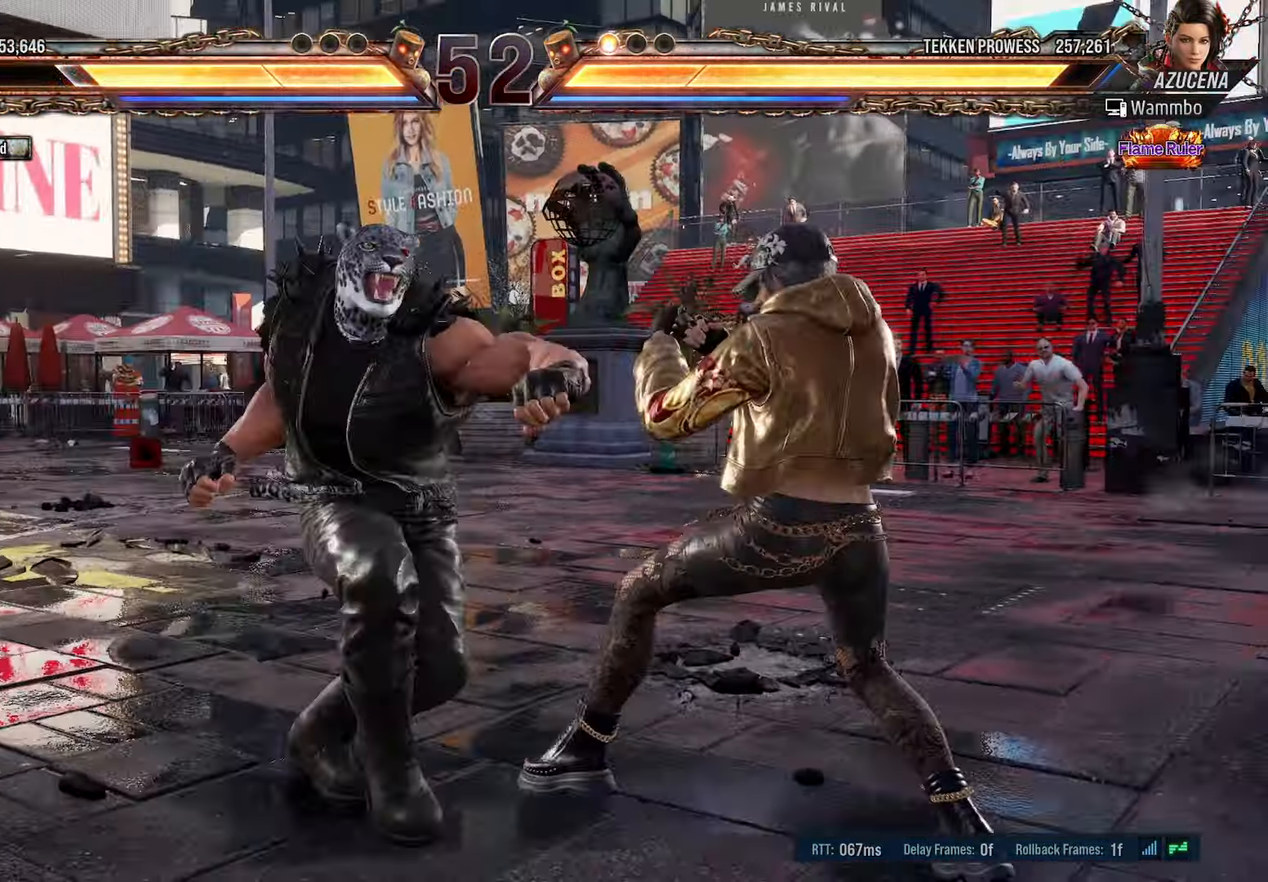
{"dt_ms": 500, "buttons": ["SQUARE", "TRIANGLE", "DPAD_RIGHT"], "events": [[33, "TRIANGLE", "down"], [83, "SQUARE", "down"], [133, "TRIANGLE", "up"], [183, "SQUARE", "up"], [216, "TRIANGLE", "down"], [266, "SQUARE", "down"]]}
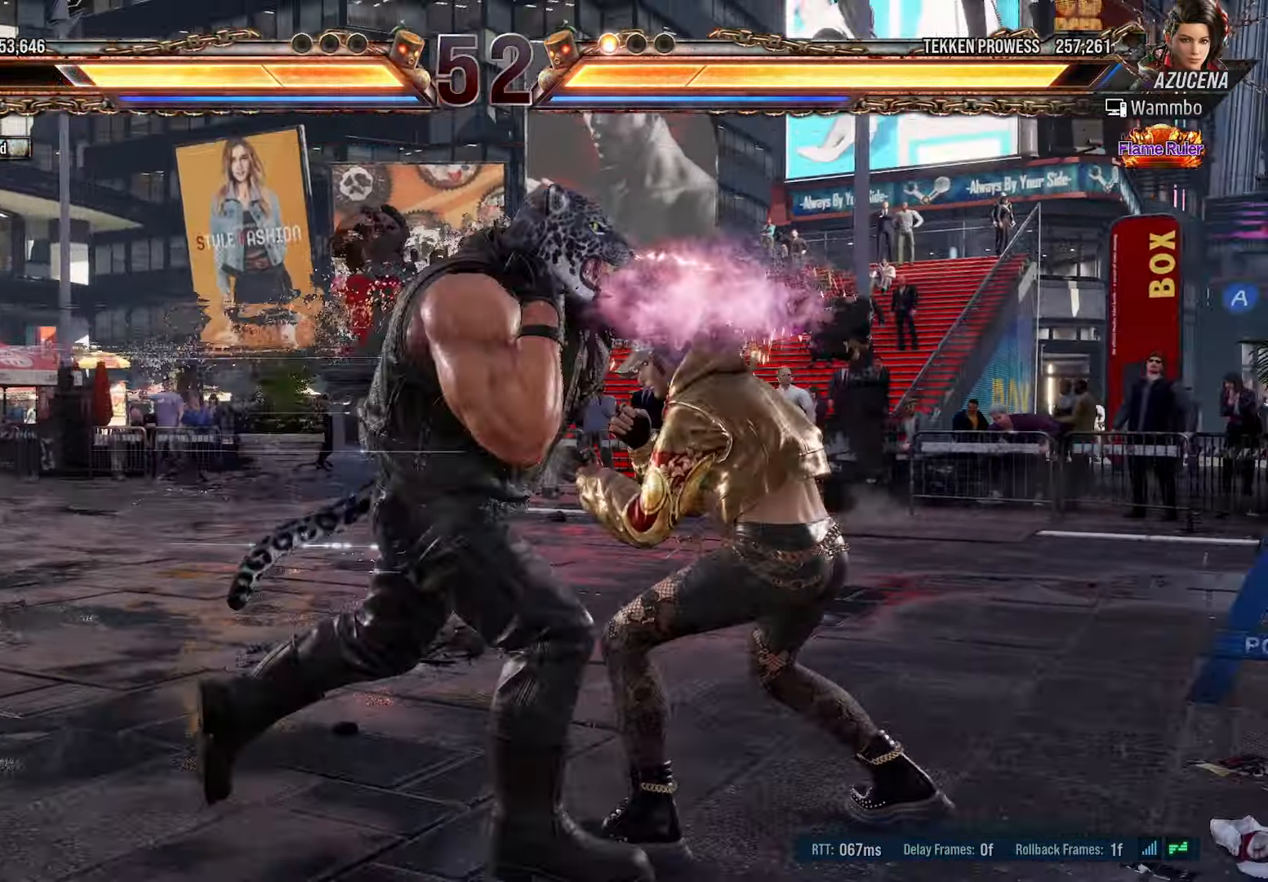
{"dt_ms": 500, "buttons": ["DPAD_LEFT"], "events": [[116, "SQUARE", "up"], [150, "DPAD_RIGHT", "up"], [150, "TRIANGLE", "up"], [266, "DPAD_LEFT", "down"]]}
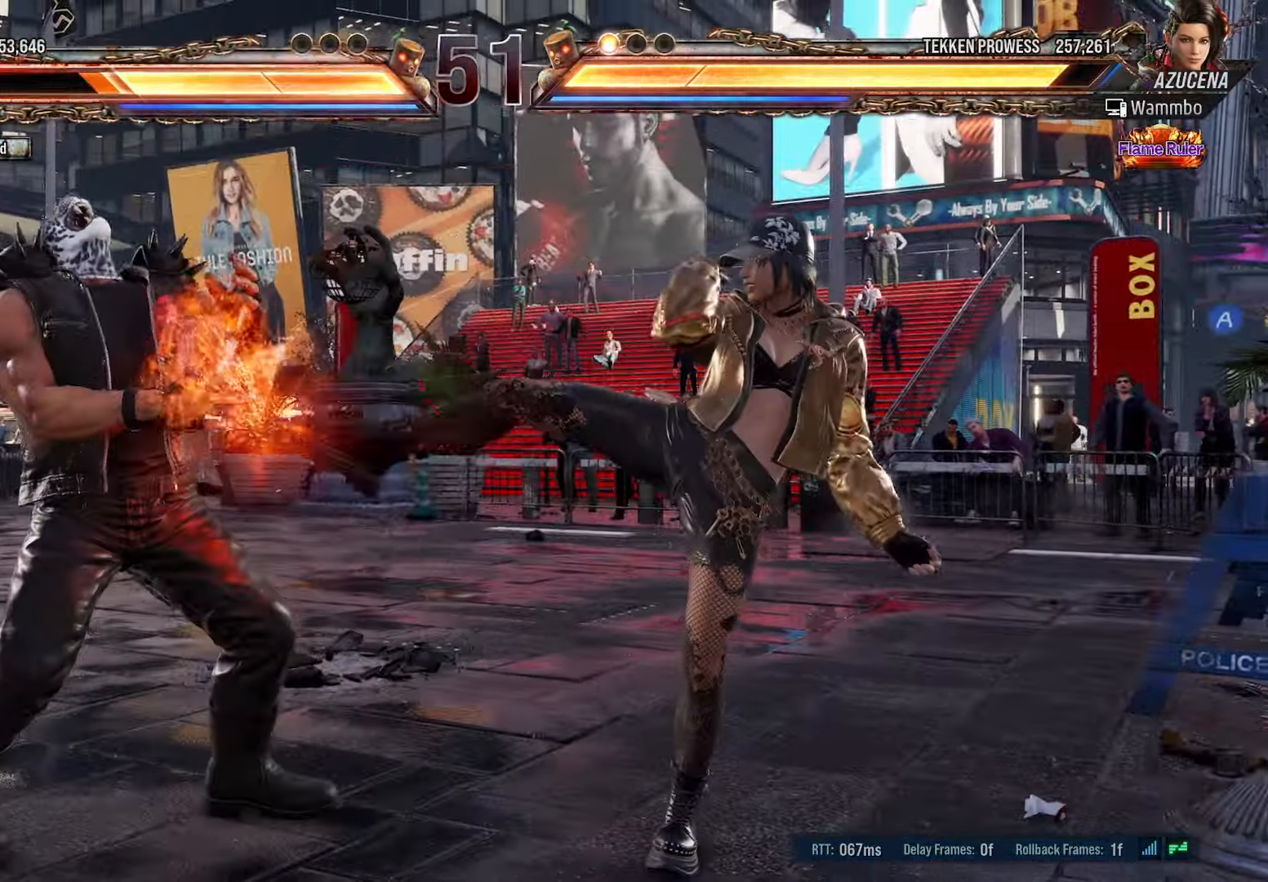
{"dt_ms": 500, "buttons": ["DPAD_DOWN"], "events": [[66, "L1", "down"], [133, "L1", "up"], [216, "L1", "down"], [266, "DPAD_LEFT", "up"], [333, "DPAD_LEFT", "down"], [416, "DPAD_DOWN", "down"], [433, "DPAD_LEFT", "up"], [433, "L1", "up"]]}
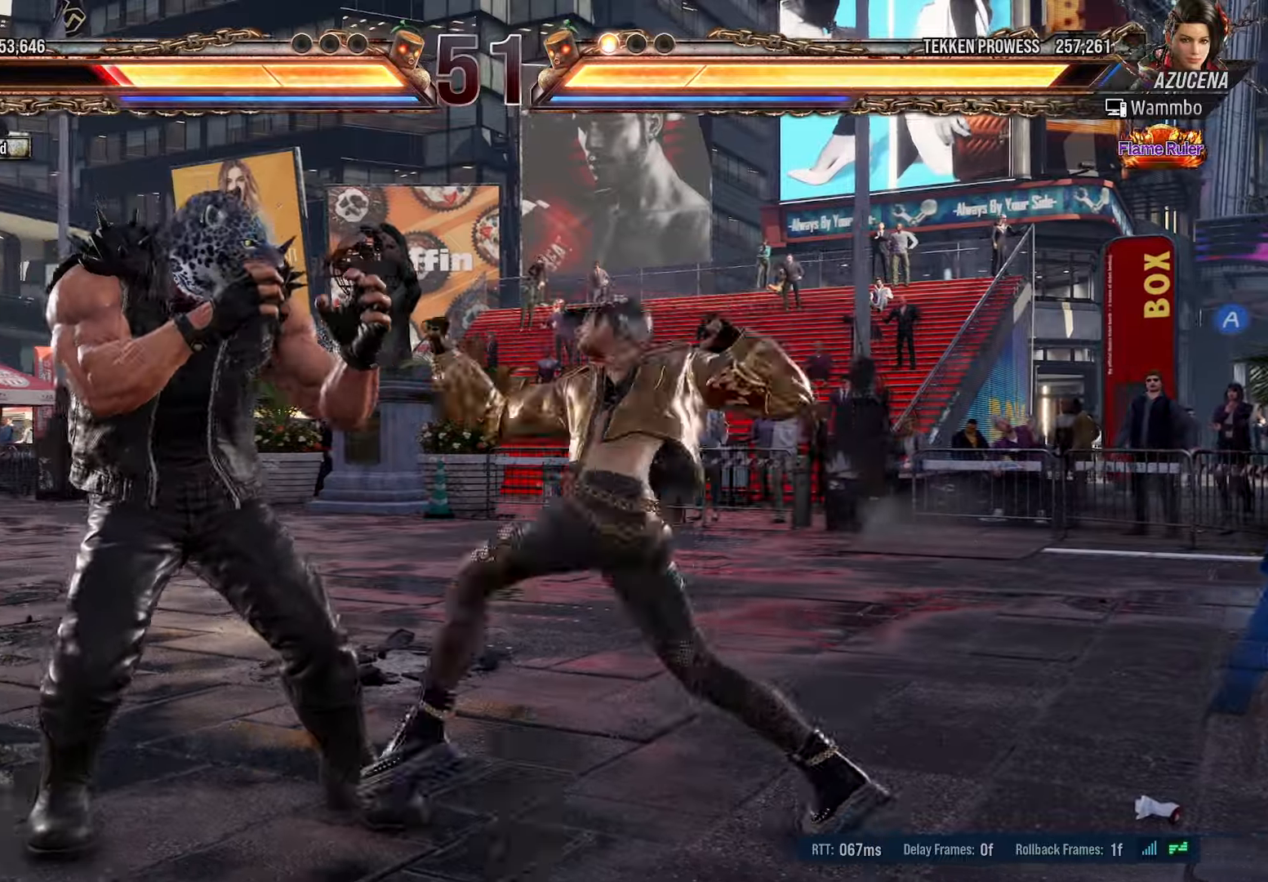
{"dt_ms": 1000, "buttons": []}
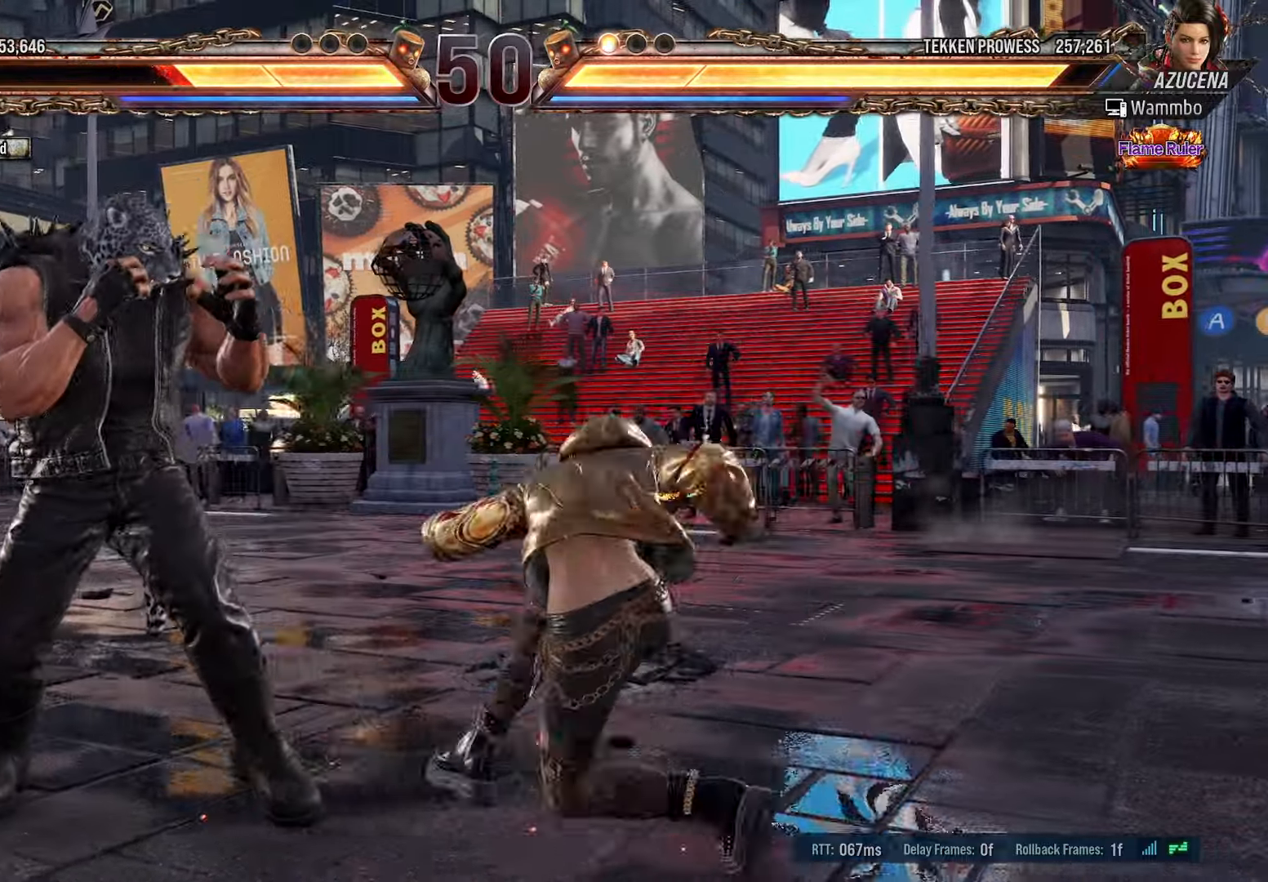
{"dt_ms": 500, "buttons": ["DPAD_DOWN", "DPAD_RIGHT"], "events": [[50, "DPAD_DOWN", "down"], [183, "DPAD_RIGHT", "down"]]}
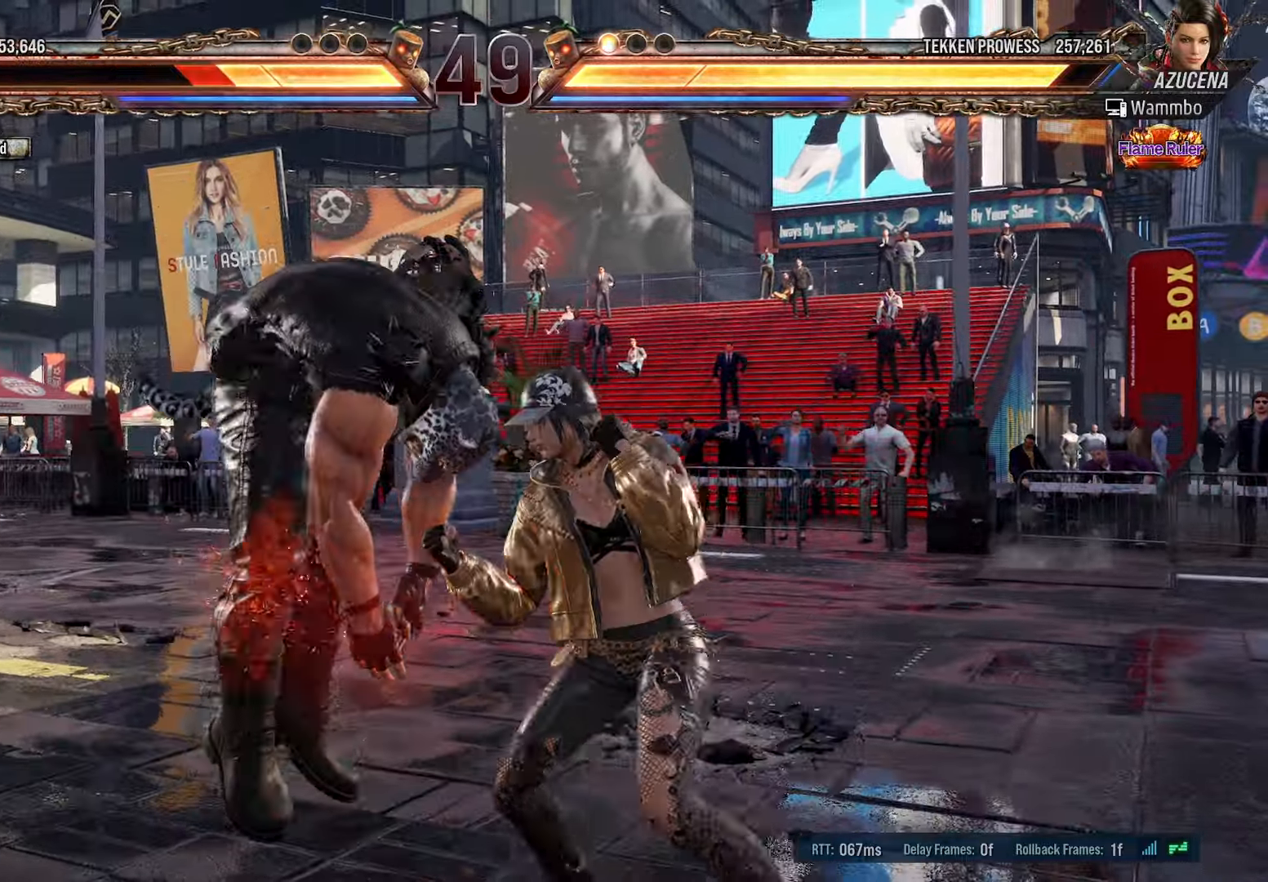
{"dt_ms": 500, "buttons": ["DPAD_LEFT"], "events": [[16, "DPAD_DOWN", "up"], [16, "DPAD_RIGHT", "up"], [100, "DPAD_LEFT", "down"], [216, "DPAD_LEFT", "up"], [266, "DPAD_LEFT", "down"], [366, "DPAD_LEFT", "up"], [416, "DPAD_LEFT", "down"]]}
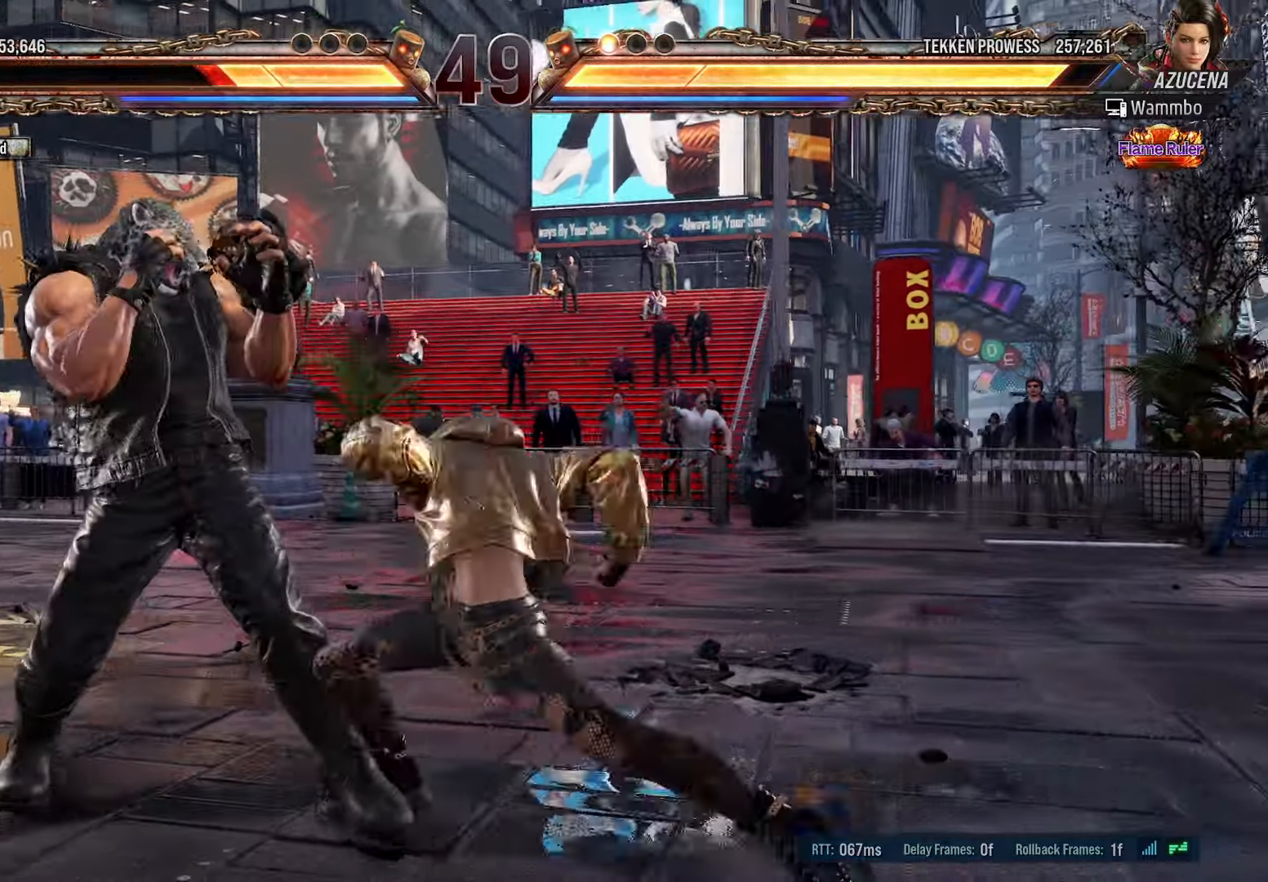
{"dt_ms": 500, "buttons": ["DPAD_LEFT"], "events": [[33, "DPAD_LEFT", "up"], [83, "DPAD_LEFT", "down"], [383, "DPAD_LEFT", "up"], [433, "DPAD_LEFT", "down"]]}
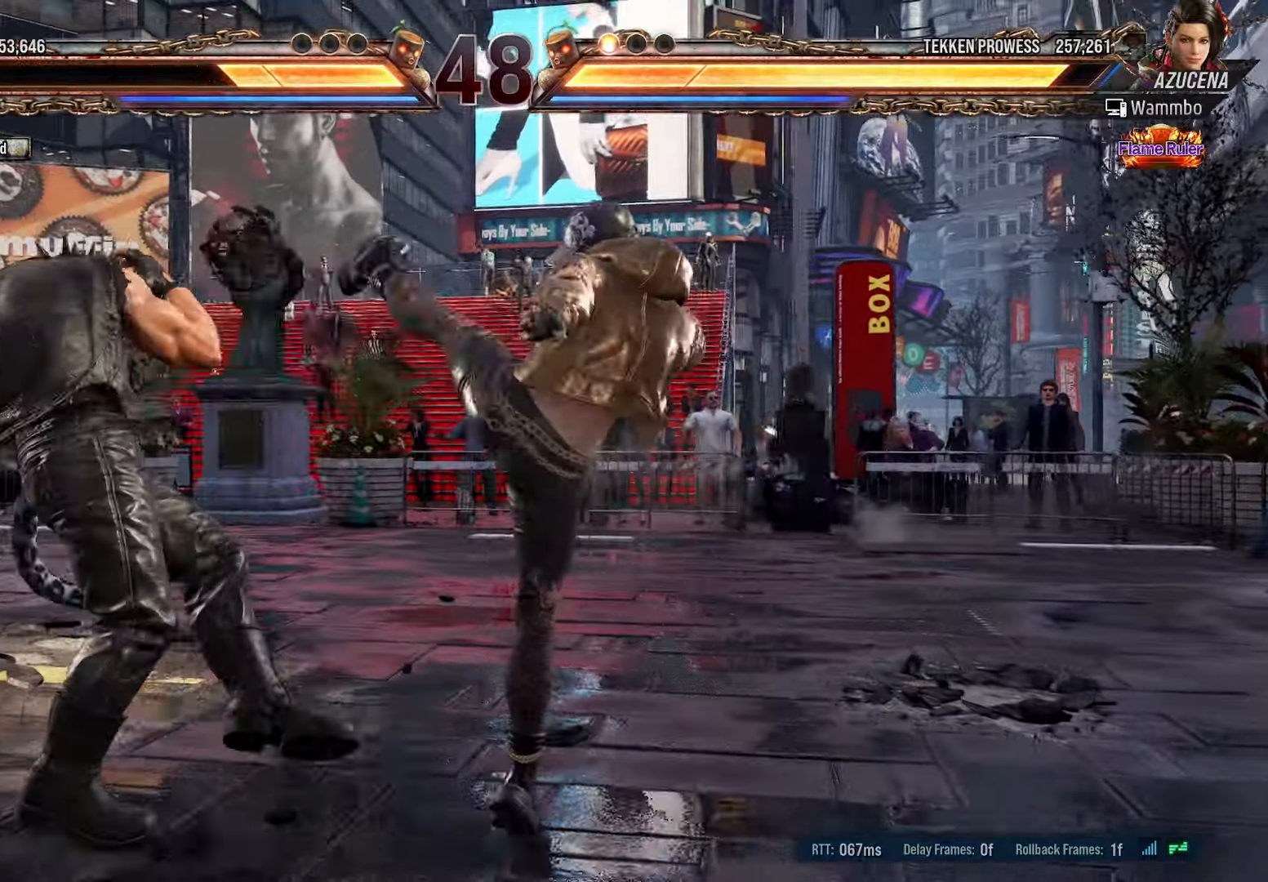
{"dt_ms": 500, "buttons": ["DPAD_RIGHT"]}
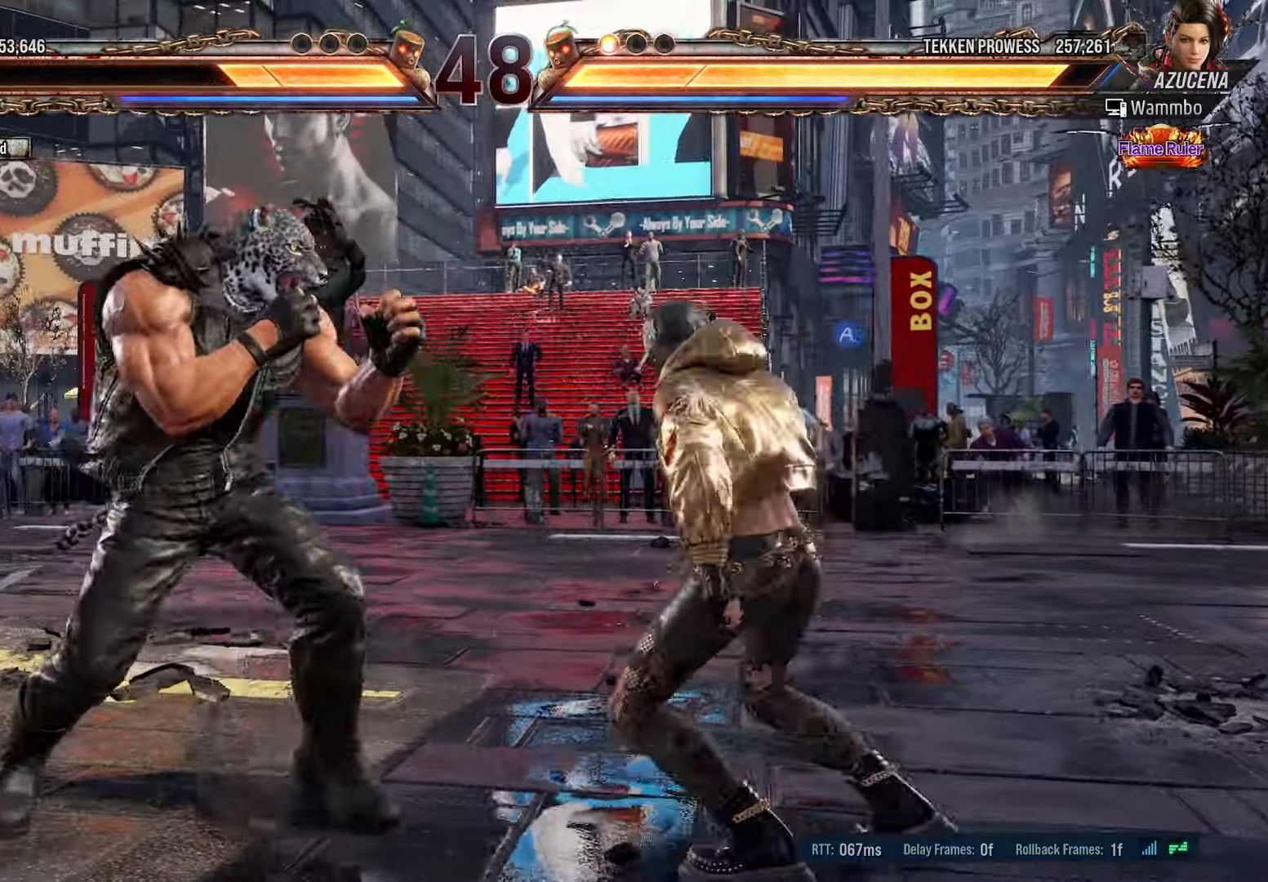
{"dt_ms": 500, "buttons": [], "events": [[16, "R1", "down"], [150, "DPAD_RIGHT", "up"], [166, "R1", "up"]]}
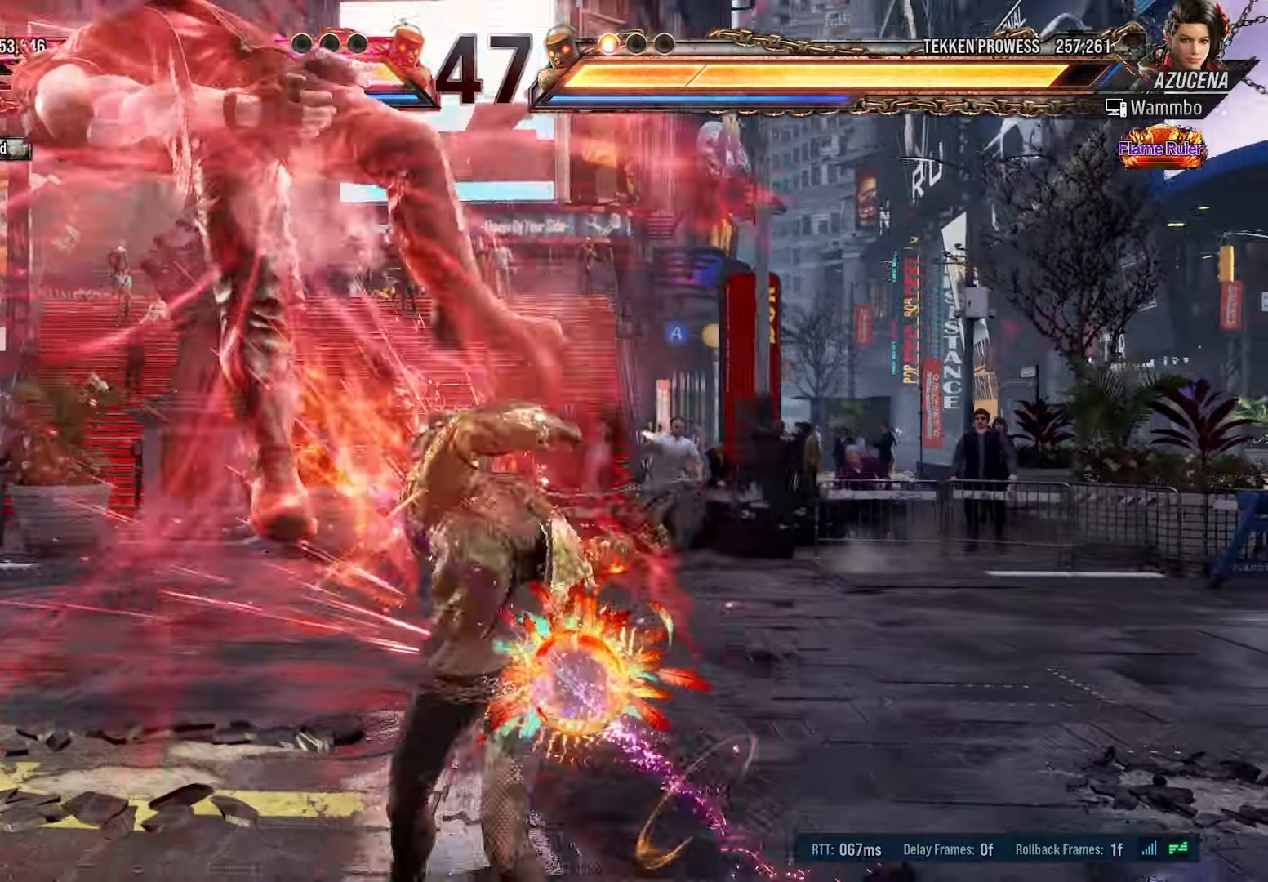
{"dt_ms": 500, "buttons": ["DPAD_LEFT"], "events": [[150, "DPAD_LEFT", "down"]]}
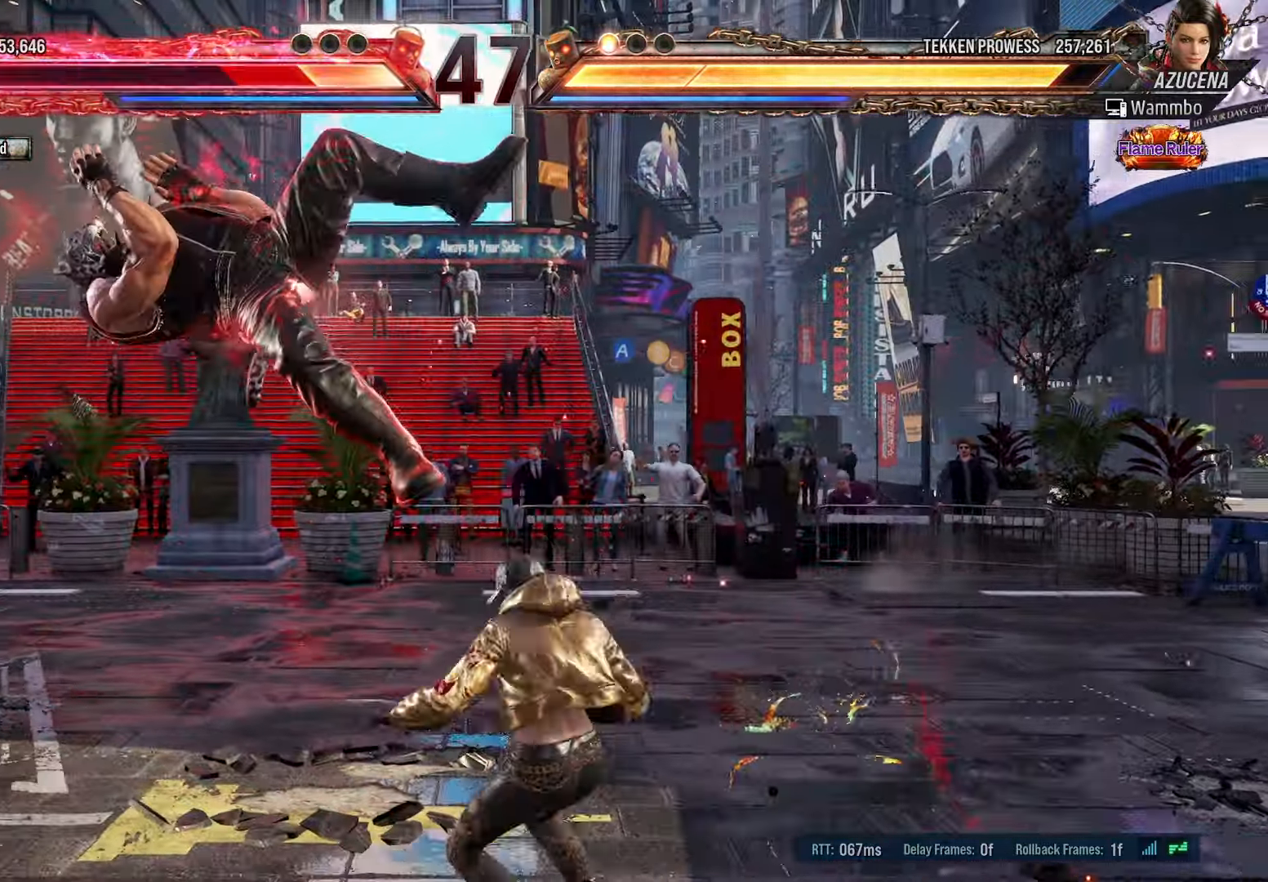
{"dt_ms": 500, "buttons": ["DPAD_LEFT"], "events": []}
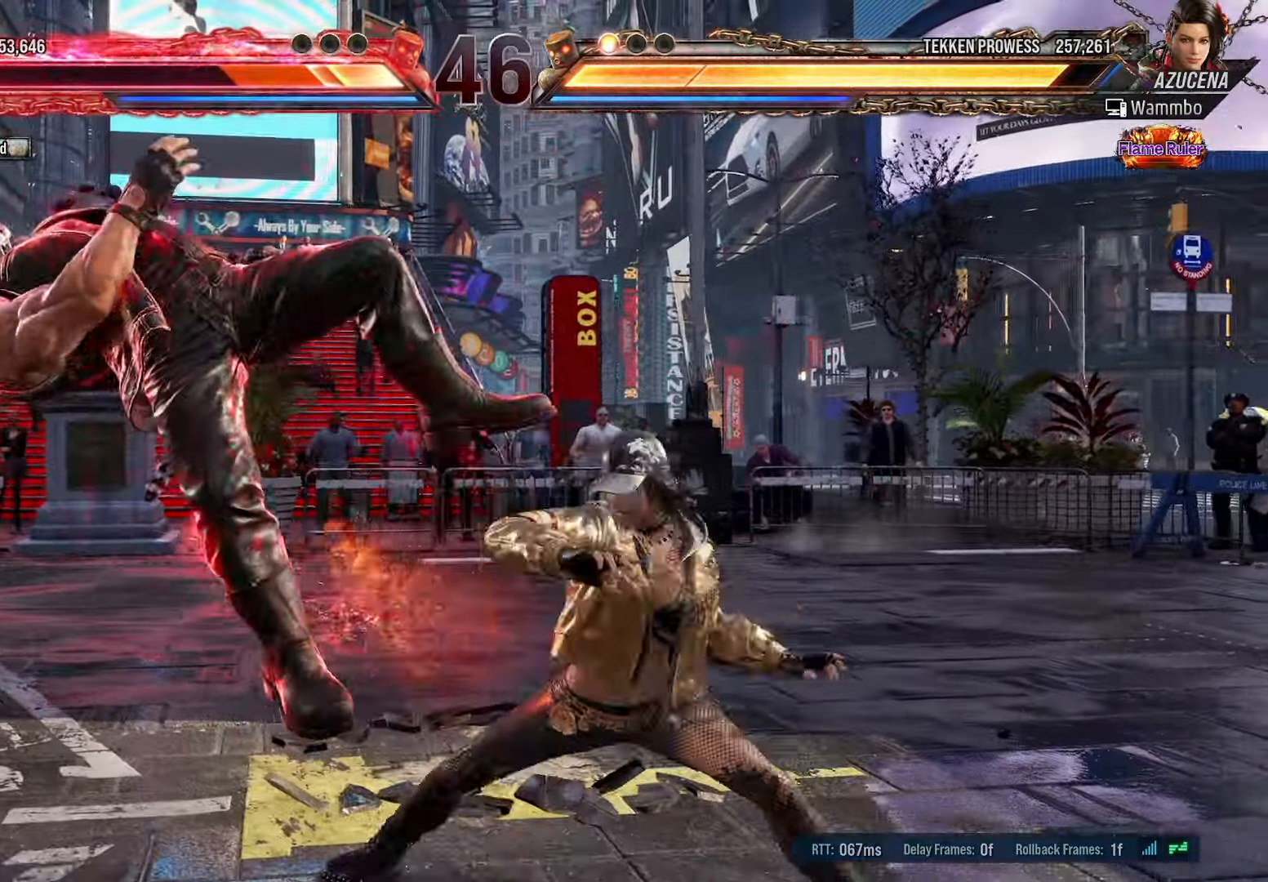
{"dt_ms": 500, "buttons": ["DPAD_LEFT"], "events": [[150, "TRIANGLE", "down"], [316, "TRIANGLE", "up"]]}